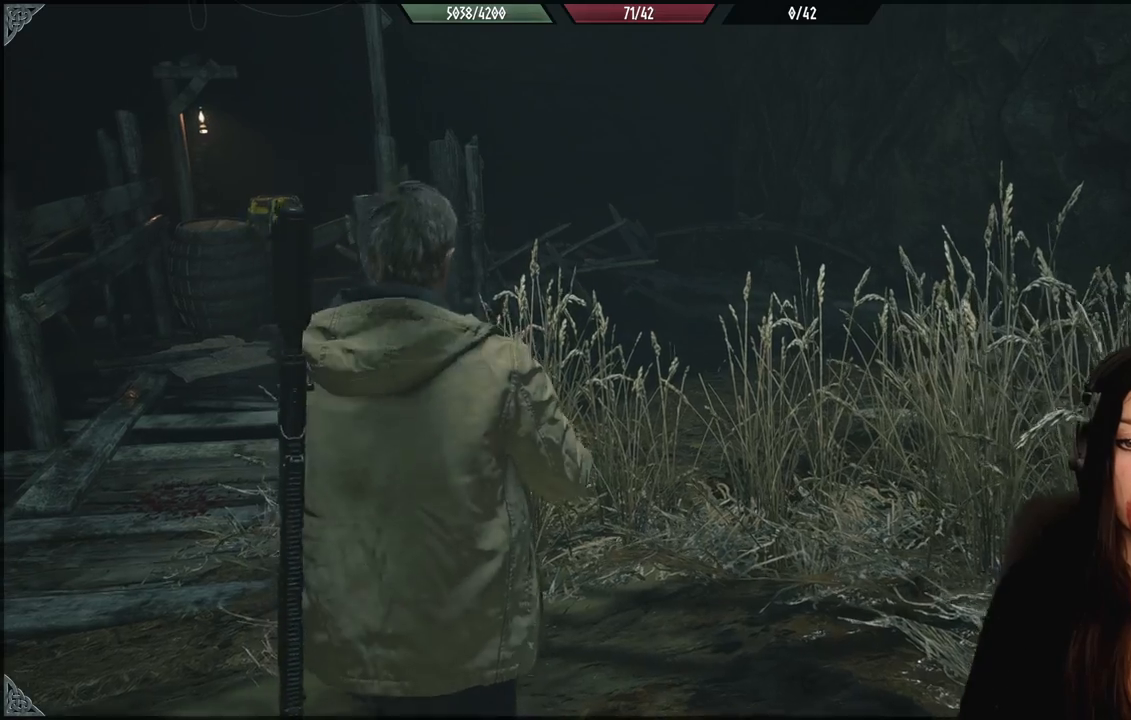
Gameplay with a controller (Xbox layout); each line is a JSON object with the inputs held at the frame after it. "events" lists button and stick changes between this image and that frame as [ms after this image, input, new state], when the widget could be followed in between.
{"buttons": [], "left_stick": "center", "right_stick": "center", "events": [[200, "left_stick", "up"], [500, "left_stick", "center"]]}
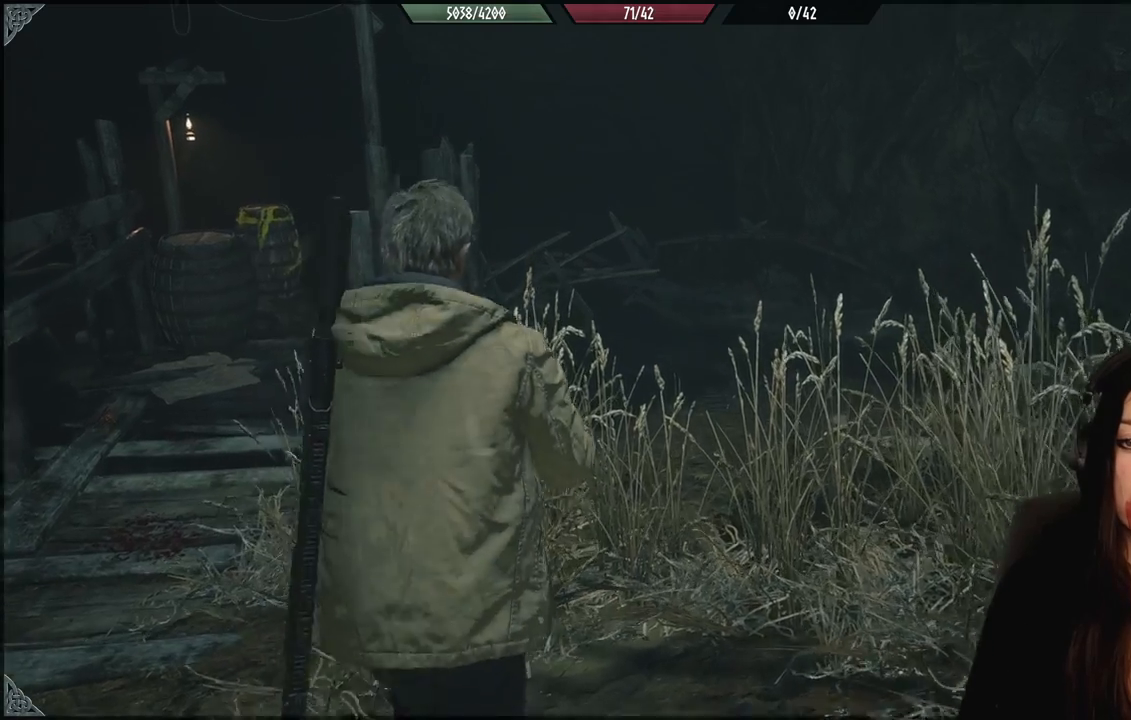
{"buttons": [], "left_stick": "center", "right_stick": "center", "events": [[167, "right_stick", "down-left"], [417, "right_stick", "center"]]}
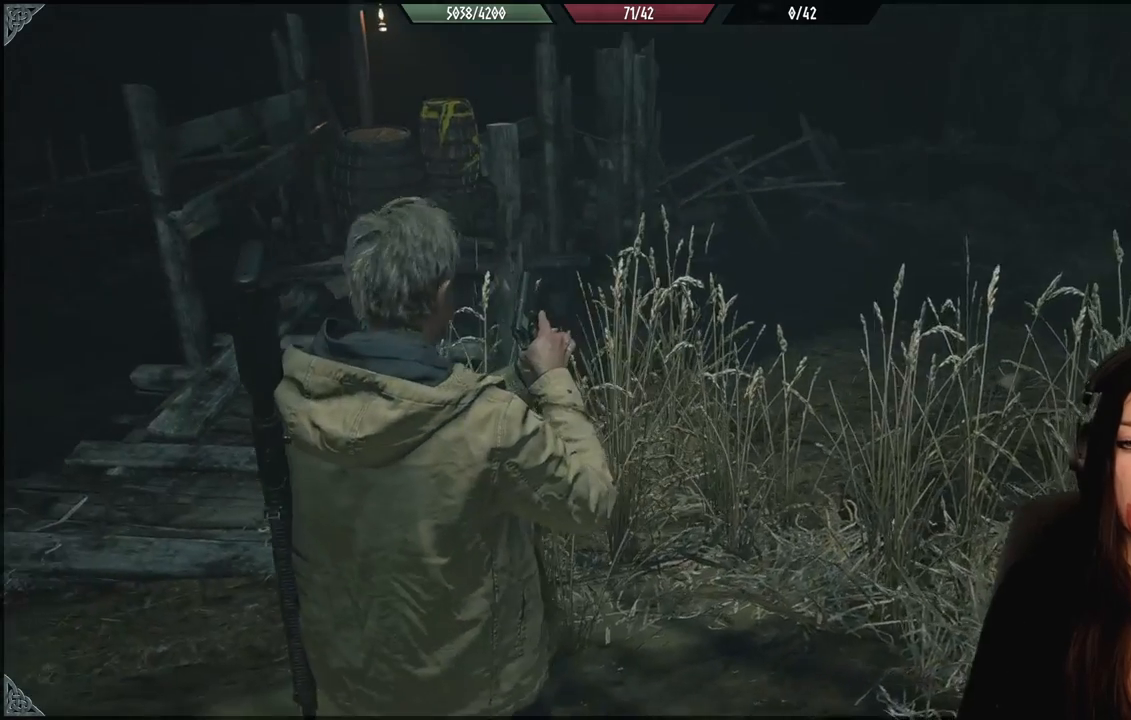
{"buttons": [], "left_stick": "up", "right_stick": "left", "events": [[433, "left_stick", "up"], [450, "right_stick", "left"]]}
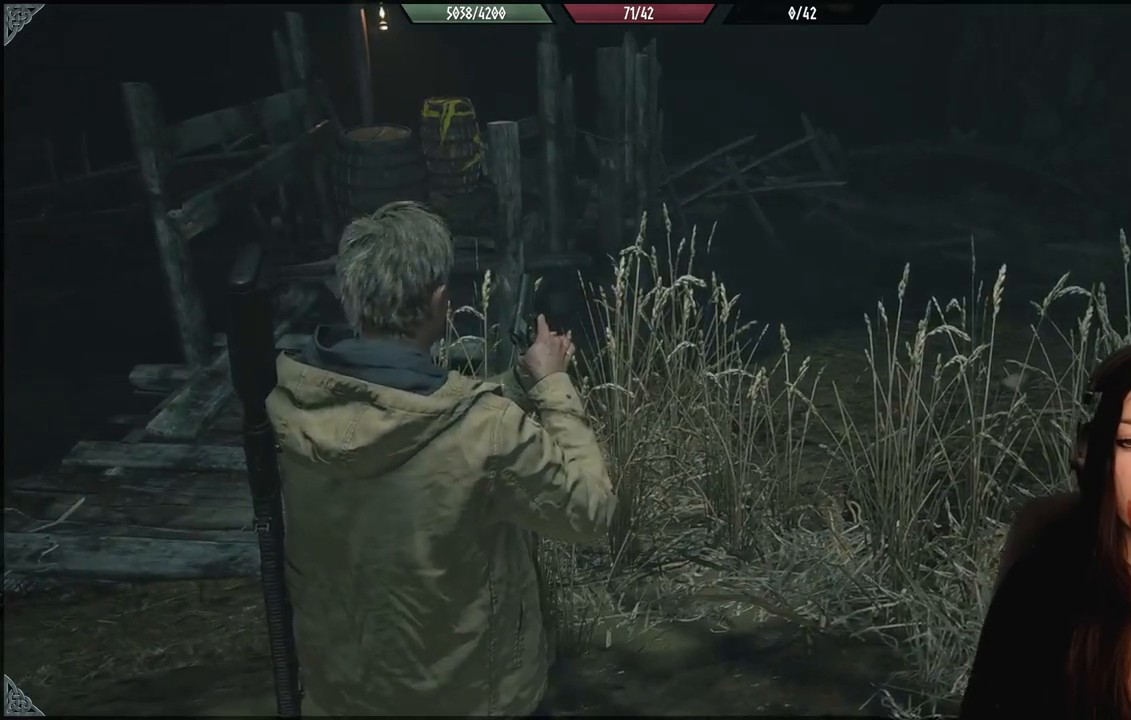
{"buttons": [], "left_stick": "center", "right_stick": "center", "events": [[200, "right_stick", "center"], [383, "left_stick", "center"]]}
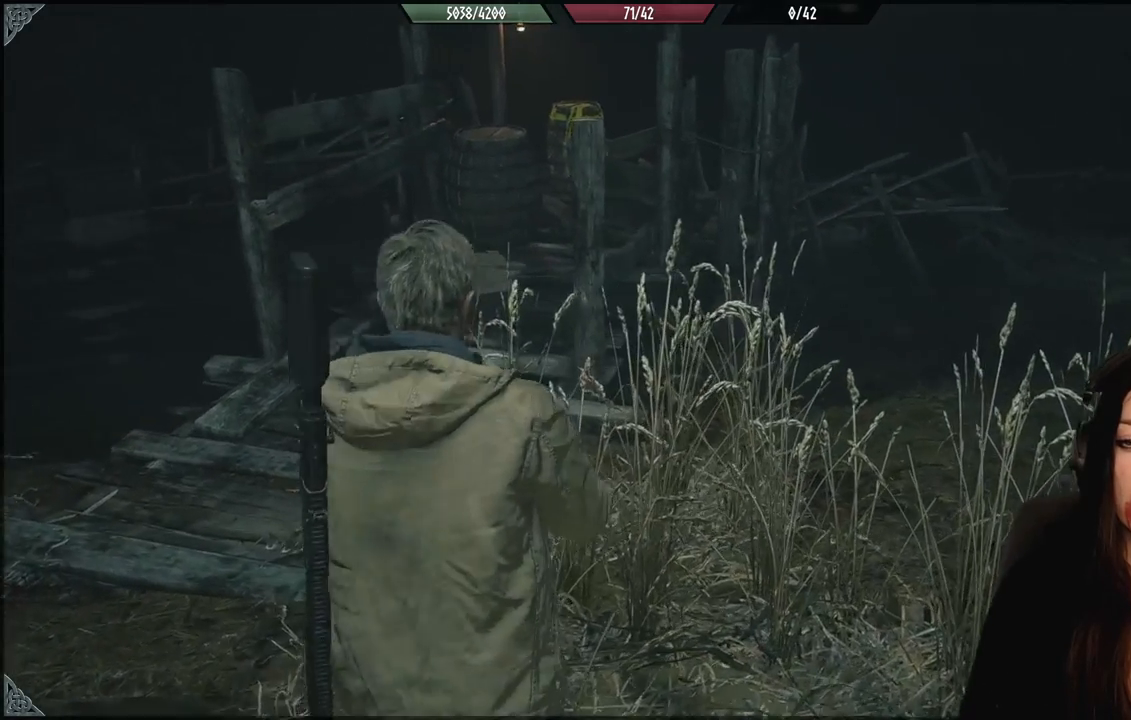
{"buttons": [], "left_stick": "up-left", "right_stick": "center", "events": [[100, "left_stick", "up-left"]]}
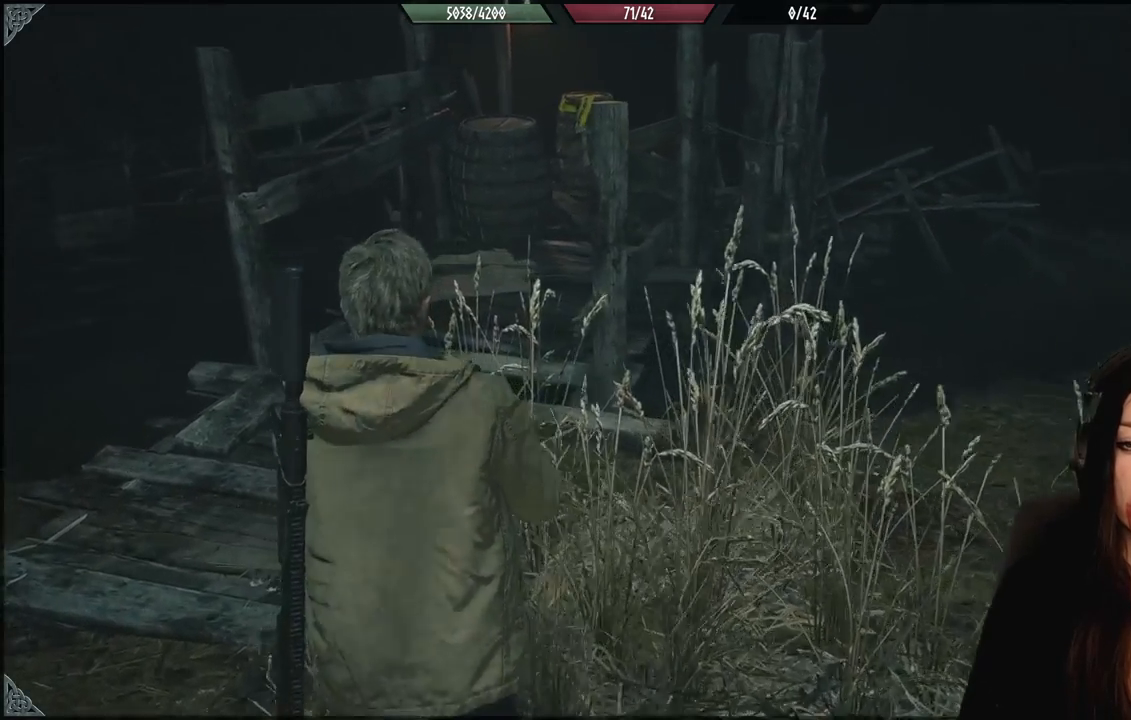
{"buttons": [], "left_stick": "up", "right_stick": "center", "events": [[183, "left_stick", "up"]]}
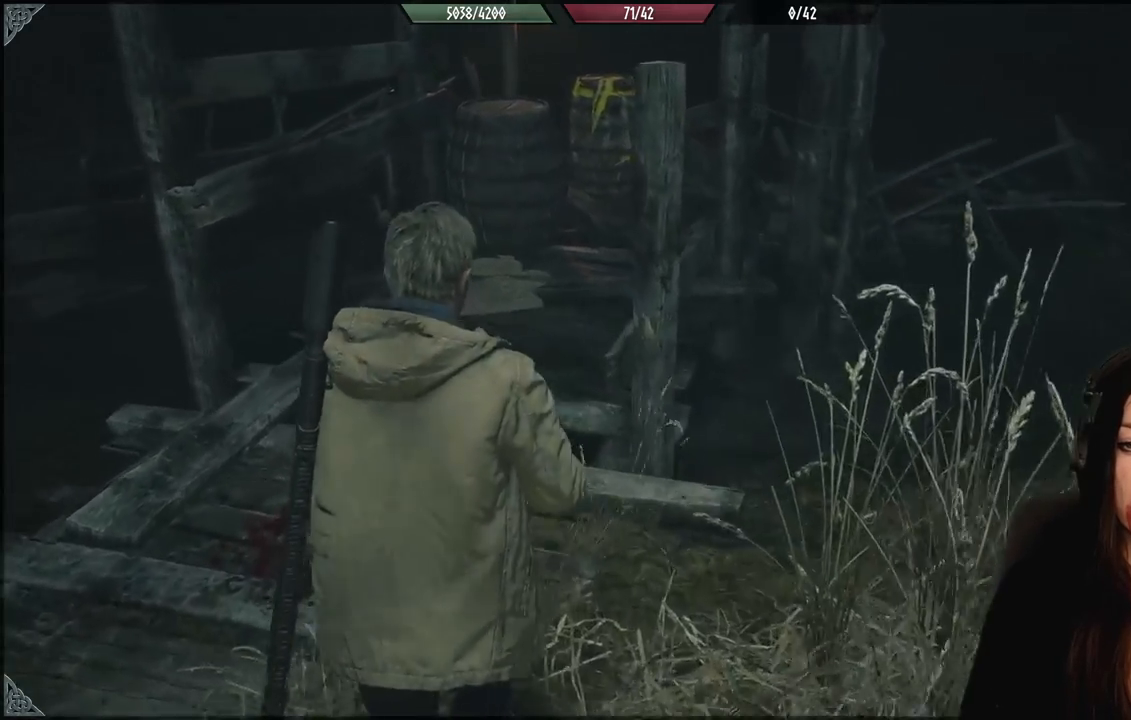
{"buttons": [], "left_stick": "up", "right_stick": "center", "events": []}
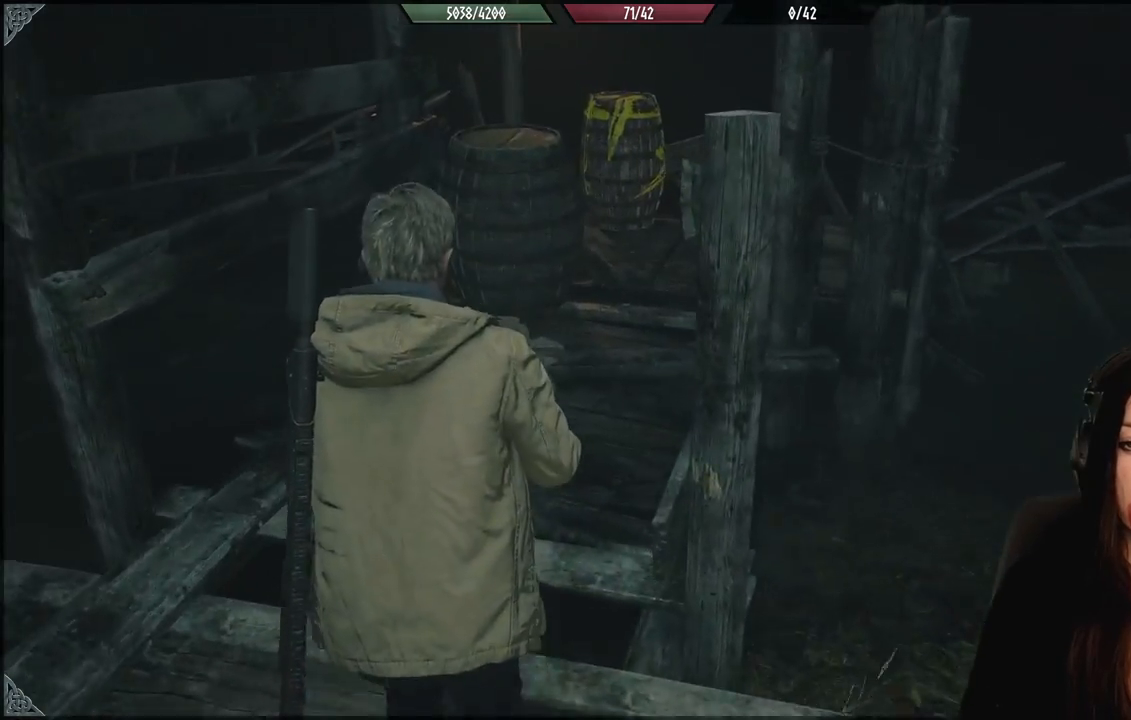
{"buttons": [], "left_stick": "up", "right_stick": "center", "events": []}
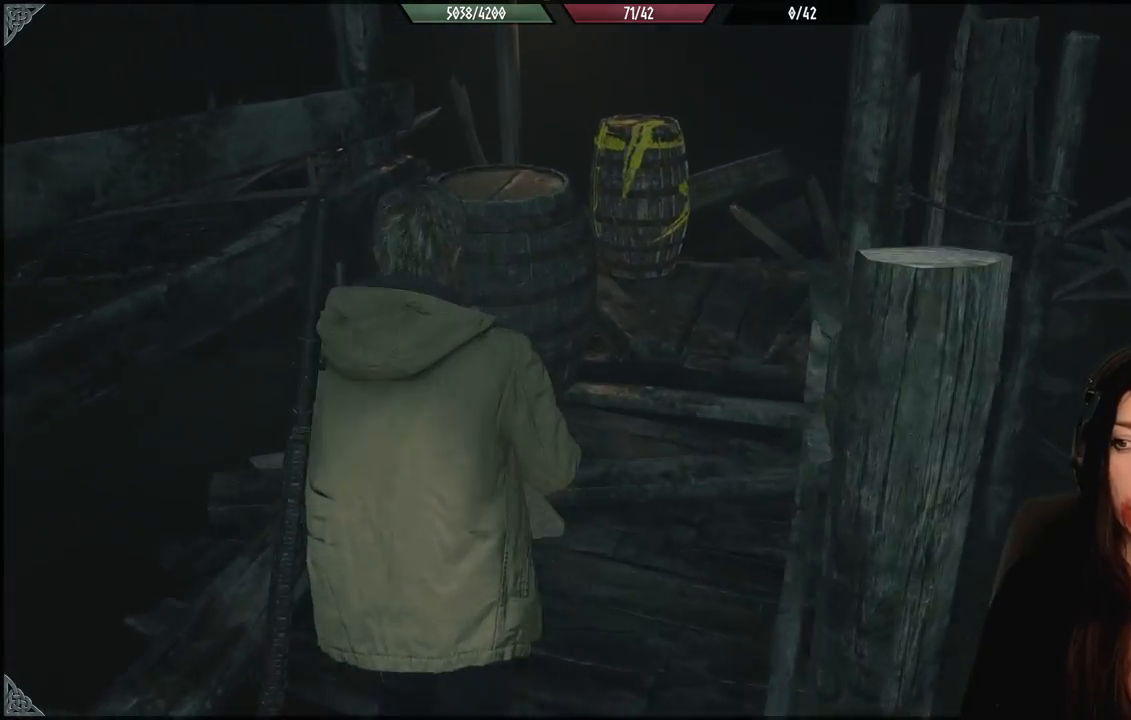
{"buttons": [], "left_stick": "up", "right_stick": "center", "events": [[233, "right_stick", "down-left"], [417, "right_stick", "center"]]}
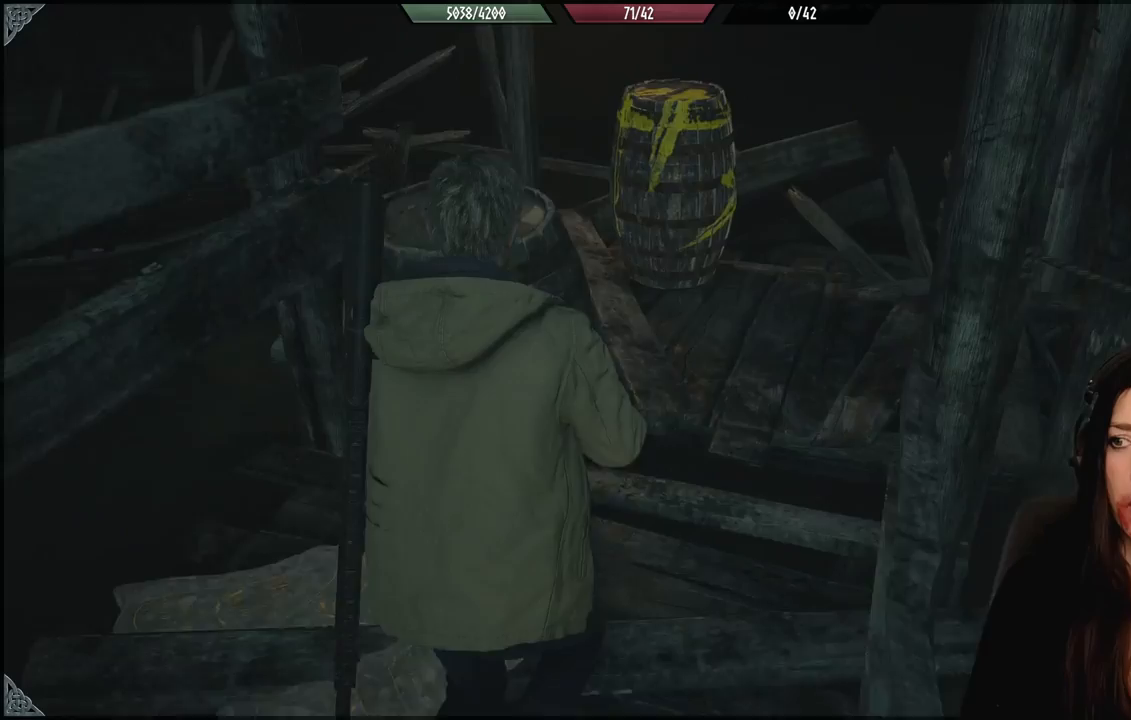
{"buttons": [], "left_stick": "up", "right_stick": "down-left", "events": [[333, "right_stick", "down-left"]]}
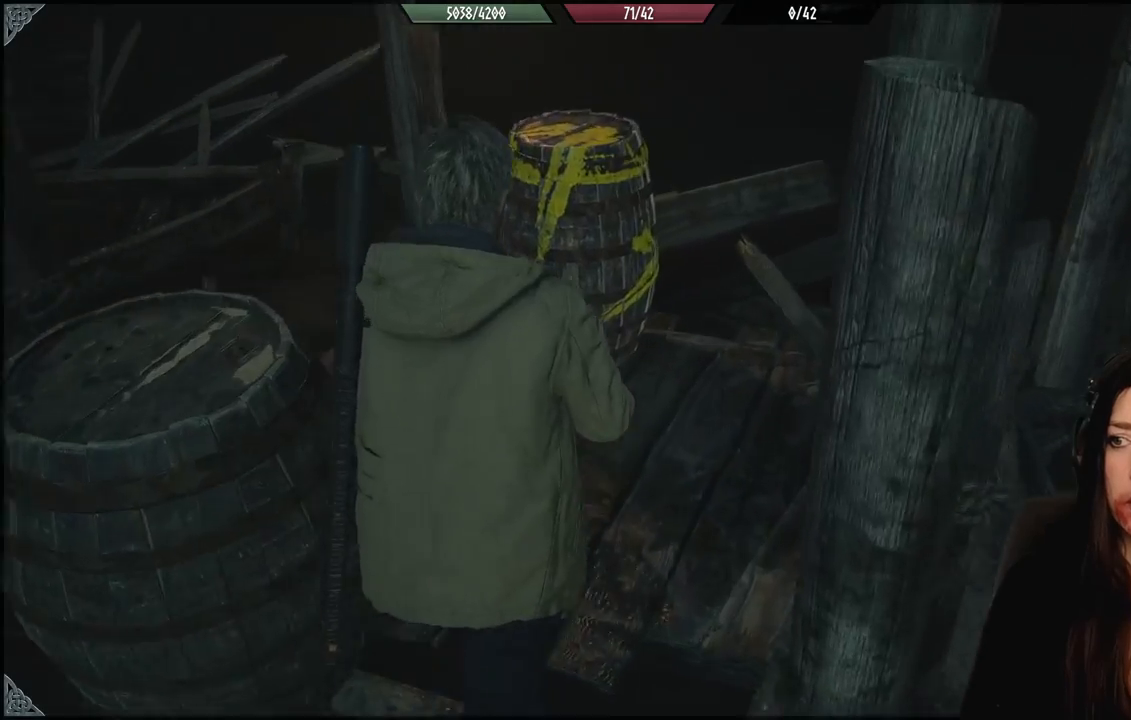
{"buttons": [], "left_stick": "center", "right_stick": "center", "events": [[100, "right_stick", "center"], [167, "left_stick", "center"]]}
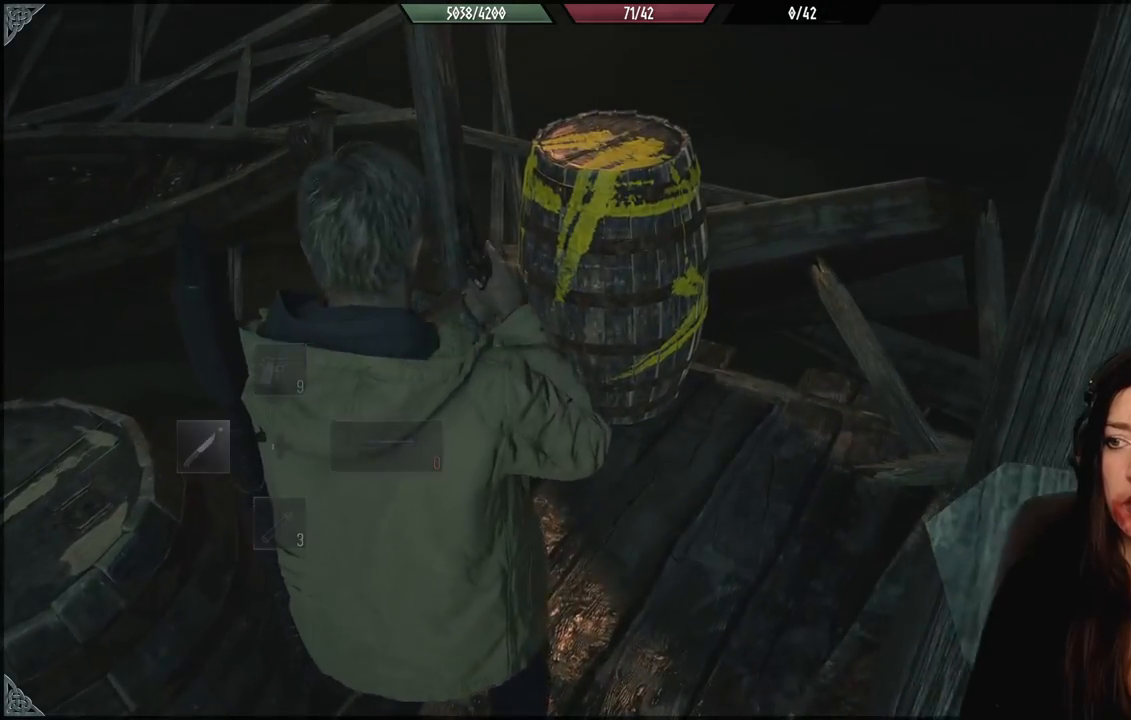
{"buttons": [], "left_stick": "up", "right_stick": "center", "events": [[383, "left_stick", "up"]]}
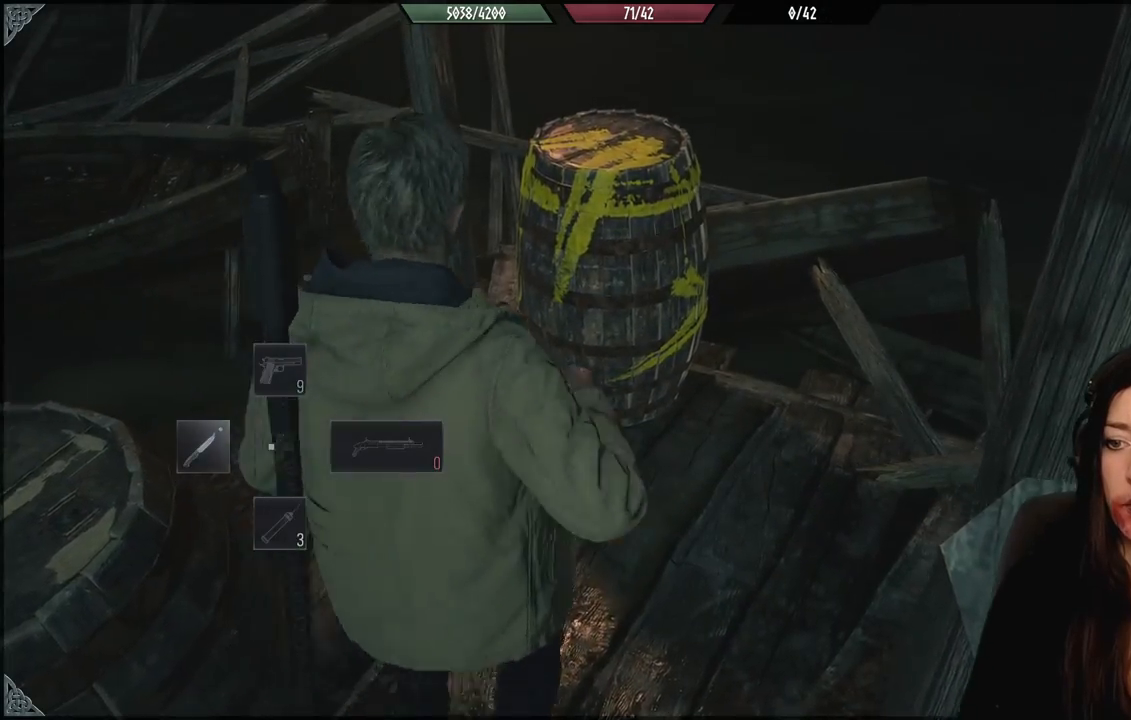
{"buttons": [], "left_stick": "center", "right_stick": "center", "events": [[100, "right_stick", "down-left"], [283, "R2", "down"], [317, "left_stick", "center"], [367, "right_stick", "center"], [400, "R2", "up"]]}
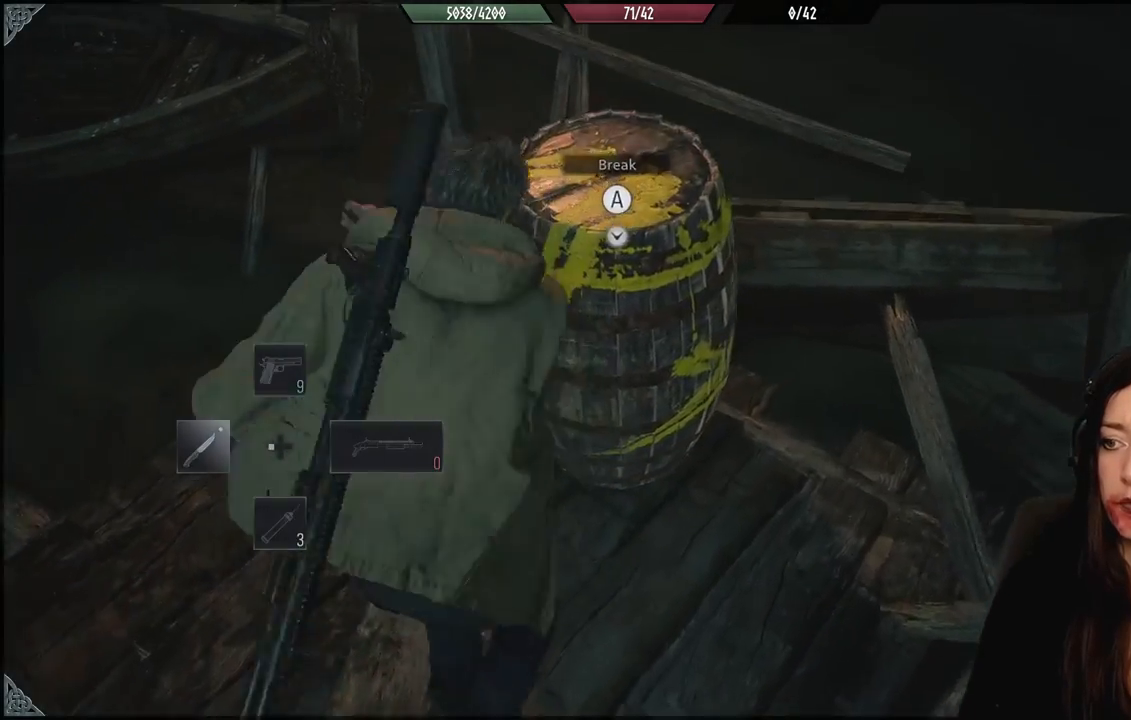
{"buttons": [], "left_stick": "up", "right_stick": "center", "events": [[433, "left_stick", "up"]]}
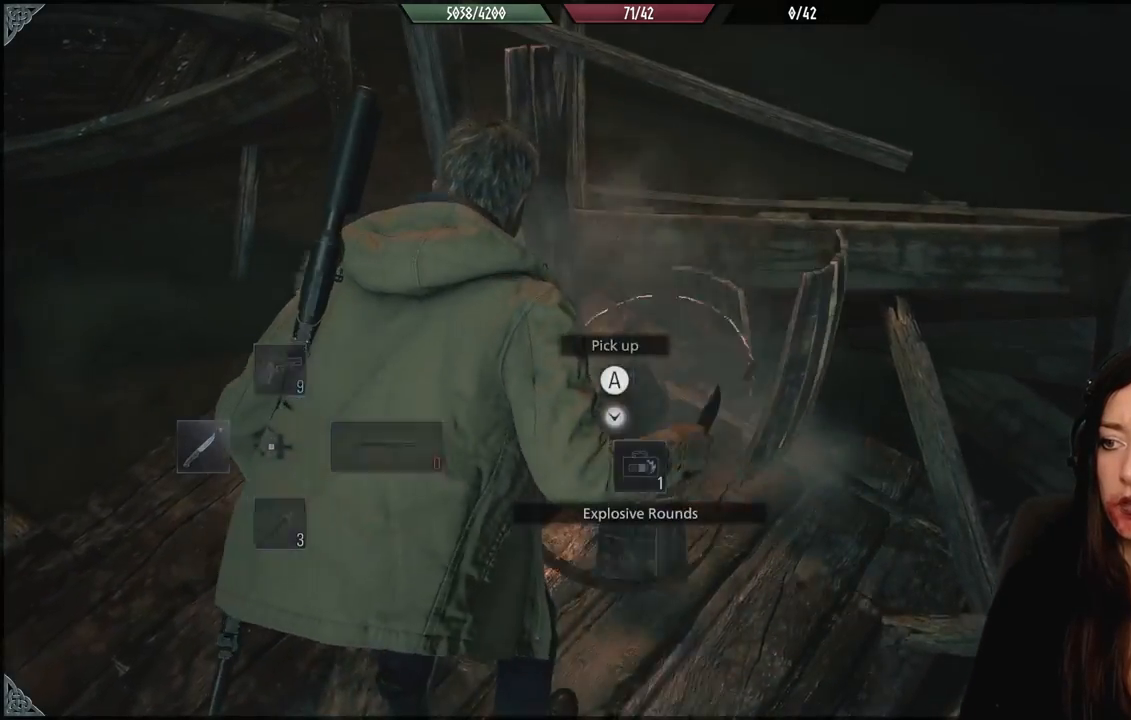
{"buttons": [], "left_stick": "down", "right_stick": "center", "events": [[17, "A", "down"], [117, "A", "up"], [133, "left_stick", "center"], [200, "A", "down"], [300, "A", "up"], [350, "A", "down"], [450, "left_stick", "down"], [467, "A", "up"]]}
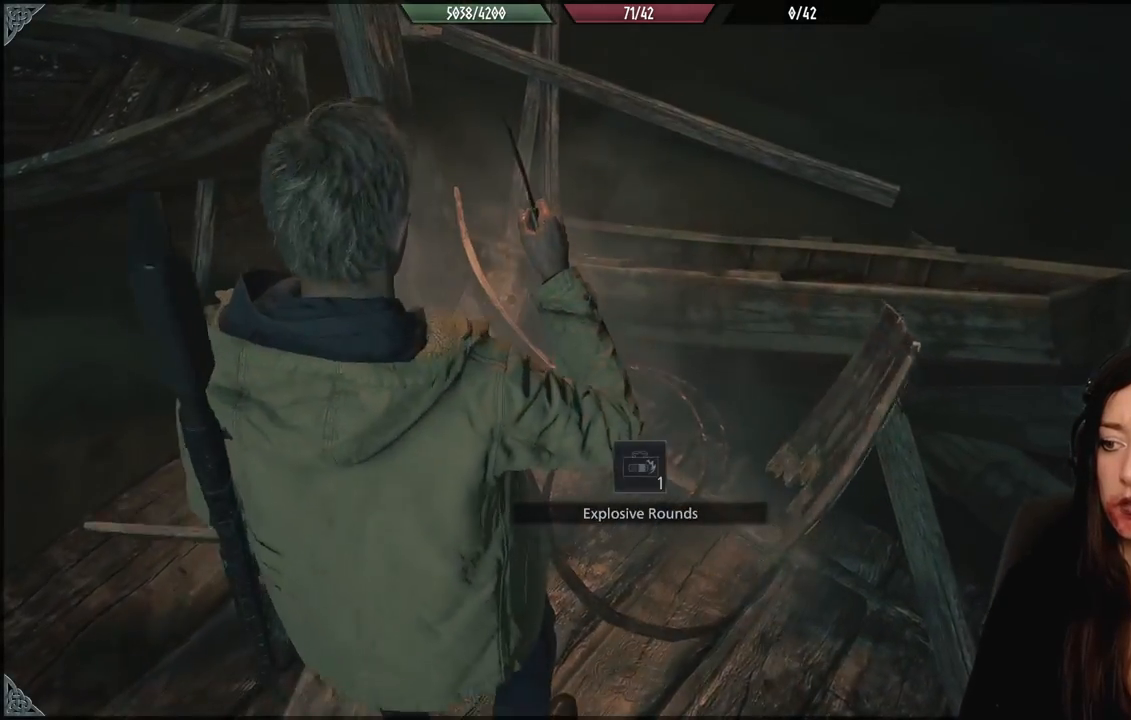
{"buttons": [], "left_stick": "center", "right_stick": "center", "events": [[17, "left_stick", "down-left"], [67, "A", "down"], [167, "A", "up"], [283, "left_stick", "center"]]}
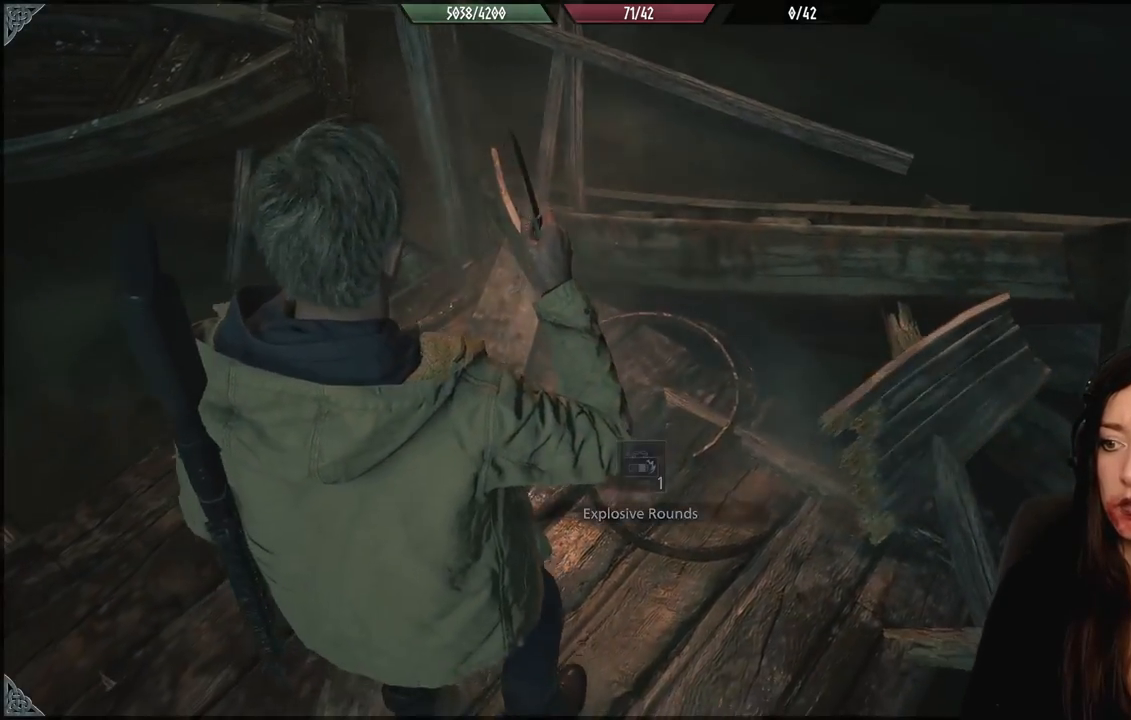
{"buttons": [], "left_stick": "center", "right_stick": "center", "events": [[67, "left_stick", "down"], [150, "B", "down"], [250, "B", "up"], [350, "left_stick", "center"]]}
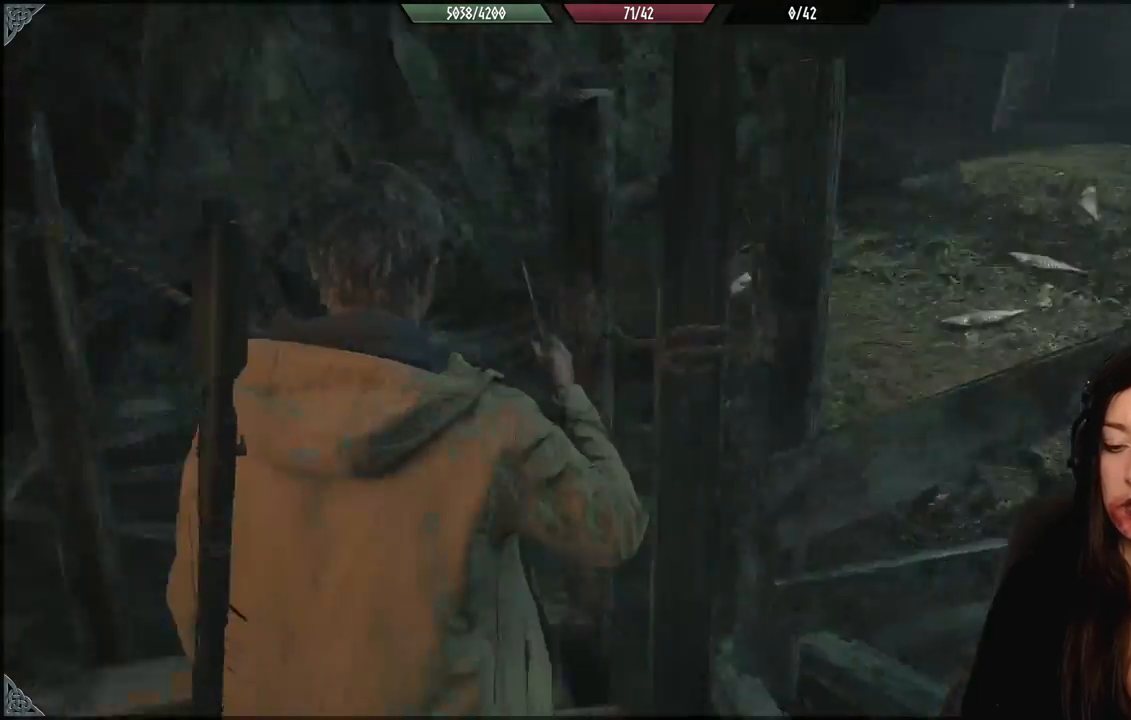
{"buttons": [], "left_stick": "left", "right_stick": "down-right", "events": [[167, "left_stick", "up-left"], [350, "left_stick", "left"], [350, "right_stick", "down-right"]]}
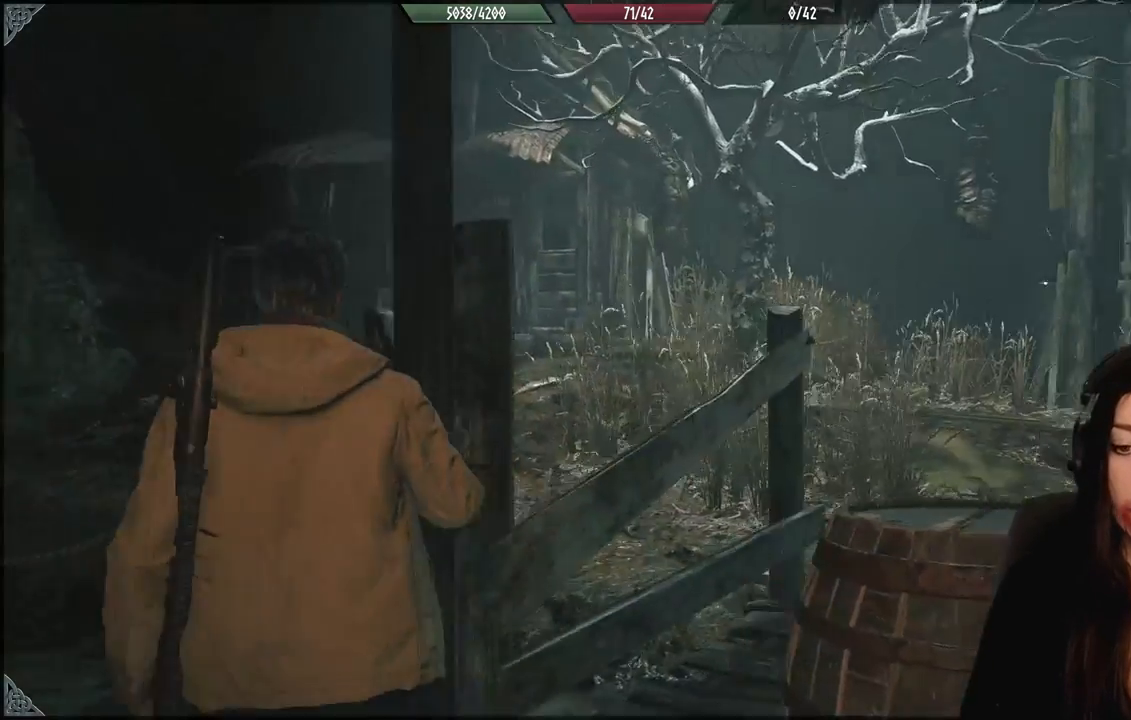
{"buttons": [], "left_stick": "up", "right_stick": "down-right", "events": [[167, "left_stick", "center"], [250, "right_stick", "right"], [400, "left_stick", "up-right"], [417, "right_stick", "down-right"], [467, "left_stick", "up"]]}
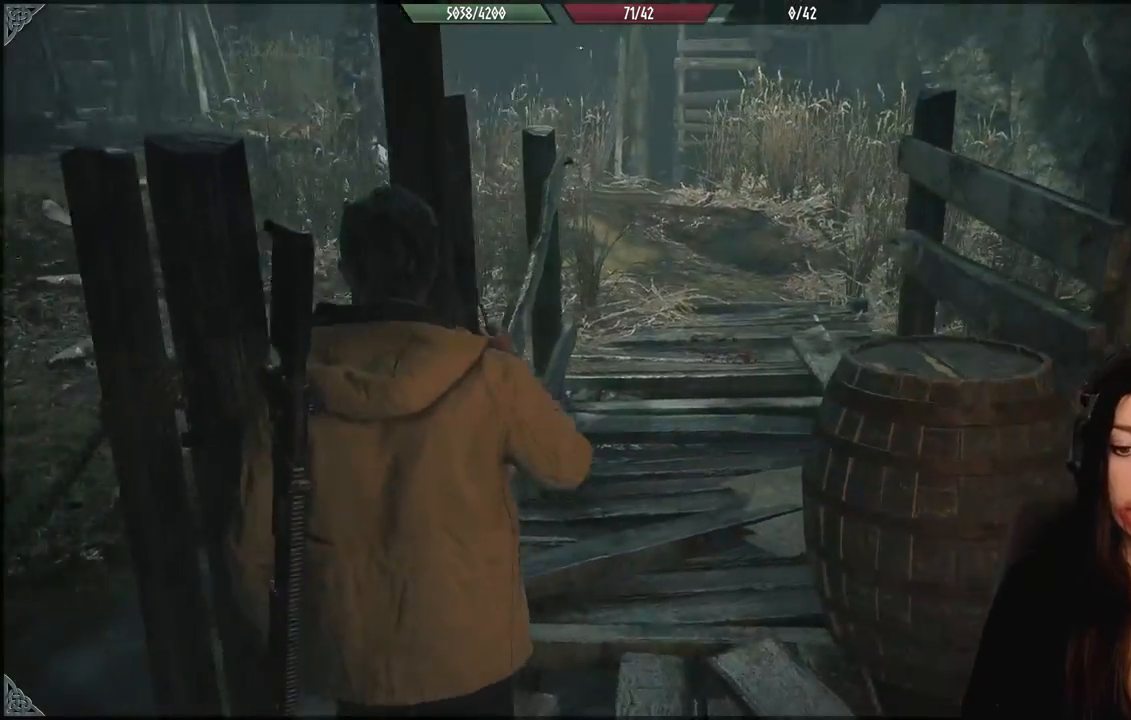
{"buttons": [], "left_stick": "up", "right_stick": "center", "events": [[67, "right_stick", "center"]]}
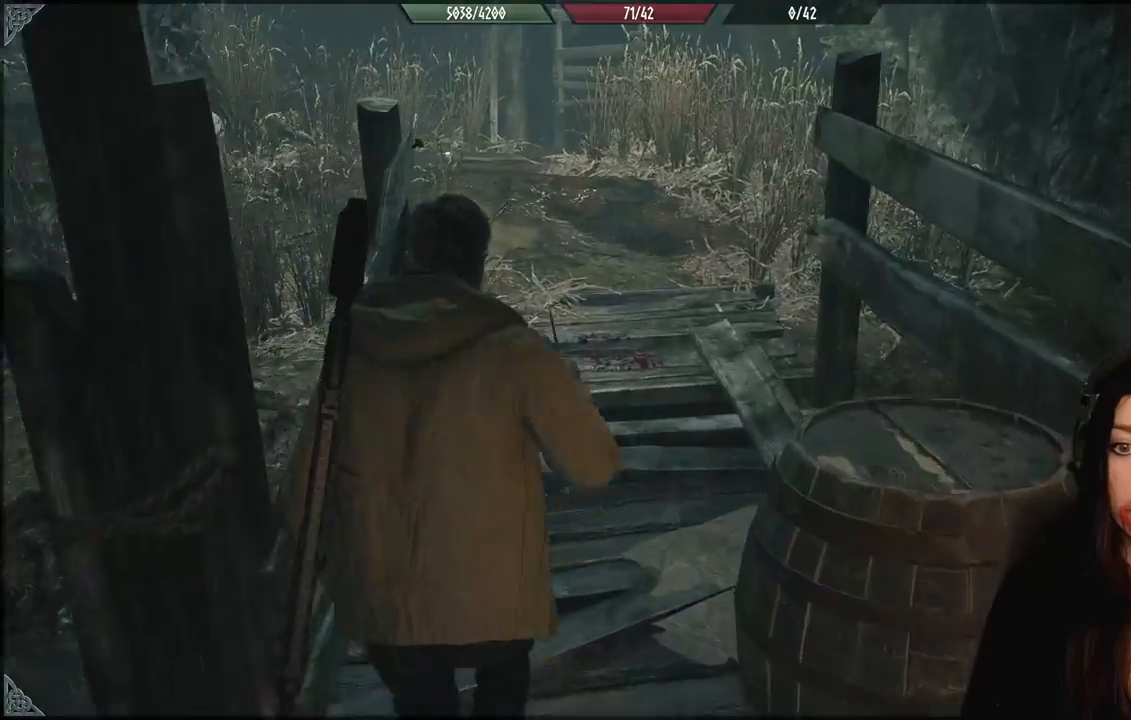
{"buttons": [], "left_stick": "up", "right_stick": "center", "events": [[33, "right_stick", "up-right"], [117, "right_stick", "center"]]}
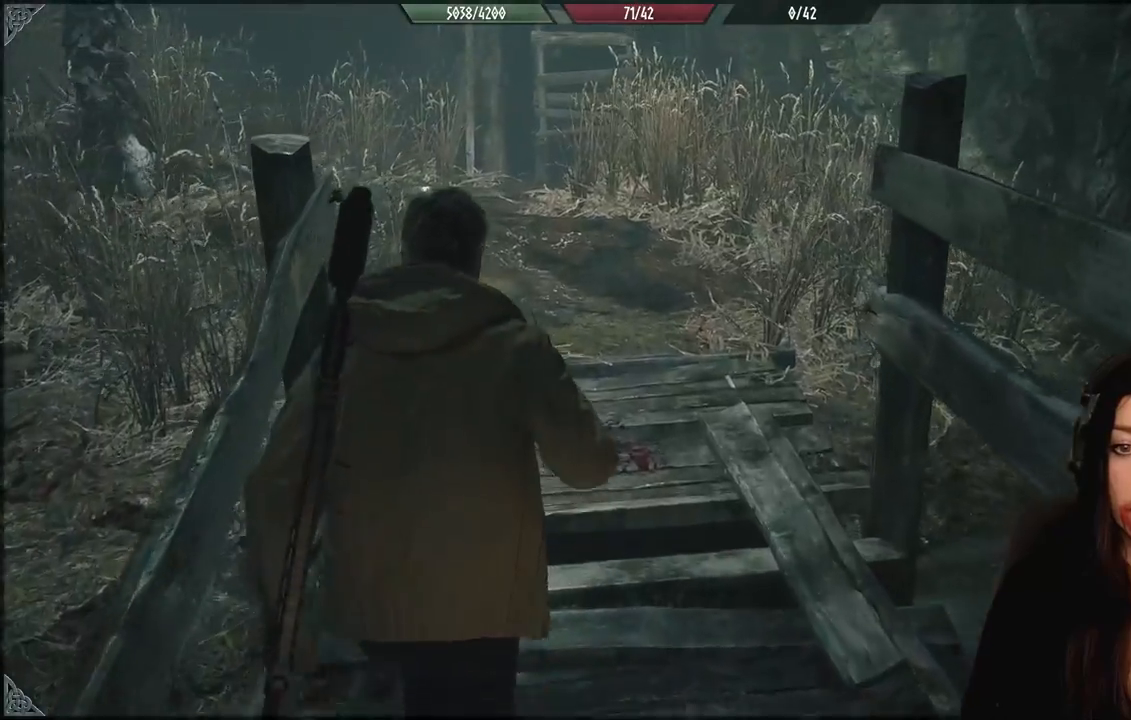
{"buttons": [], "left_stick": "up", "right_stick": "down-left", "events": [[417, "right_stick", "down-left"]]}
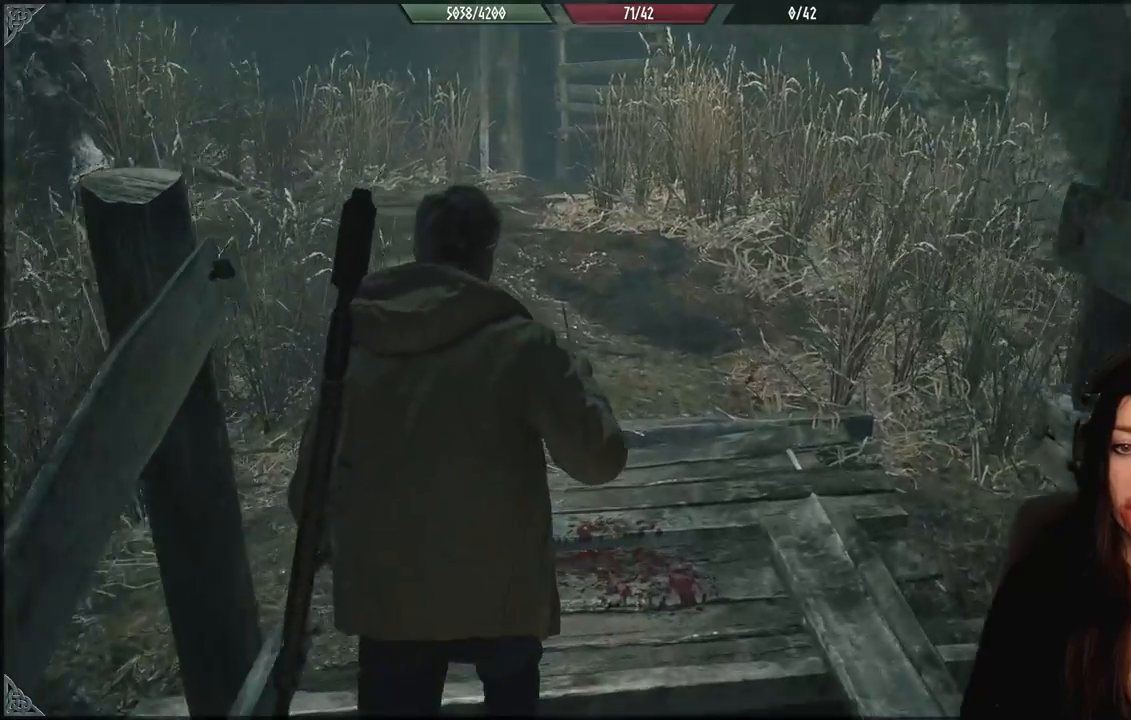
{"buttons": [], "left_stick": "up", "right_stick": "up-left", "events": [[133, "right_stick", "center"], [367, "right_stick", "up-left"]]}
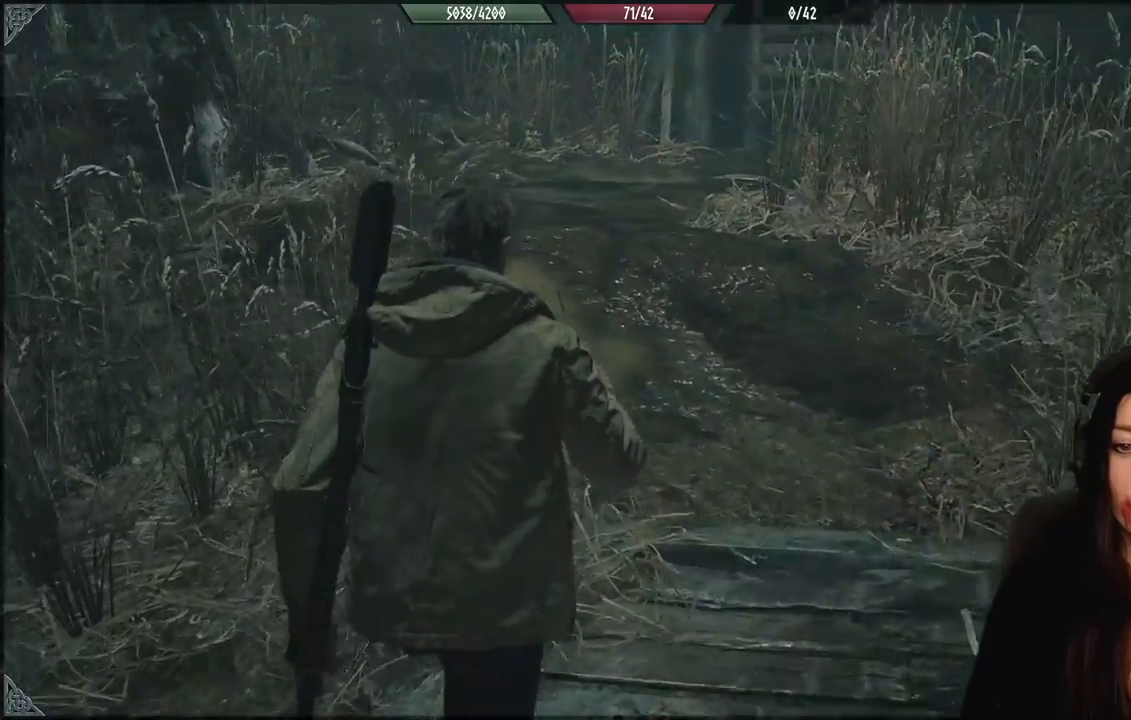
{"buttons": [], "left_stick": "center", "right_stick": "center", "events": [[283, "right_stick", "center"], [433, "left_stick", "center"]]}
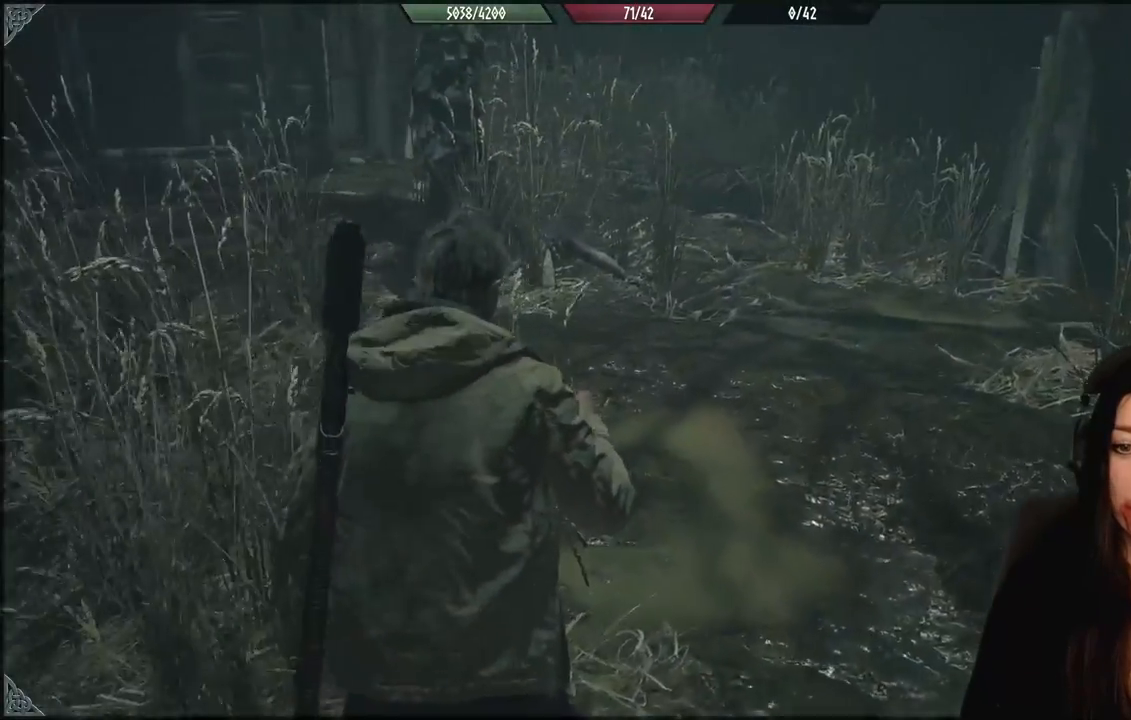
{"buttons": [], "left_stick": "right", "right_stick": "left", "events": [[83, "right_stick", "left"], [200, "left_stick", "right"]]}
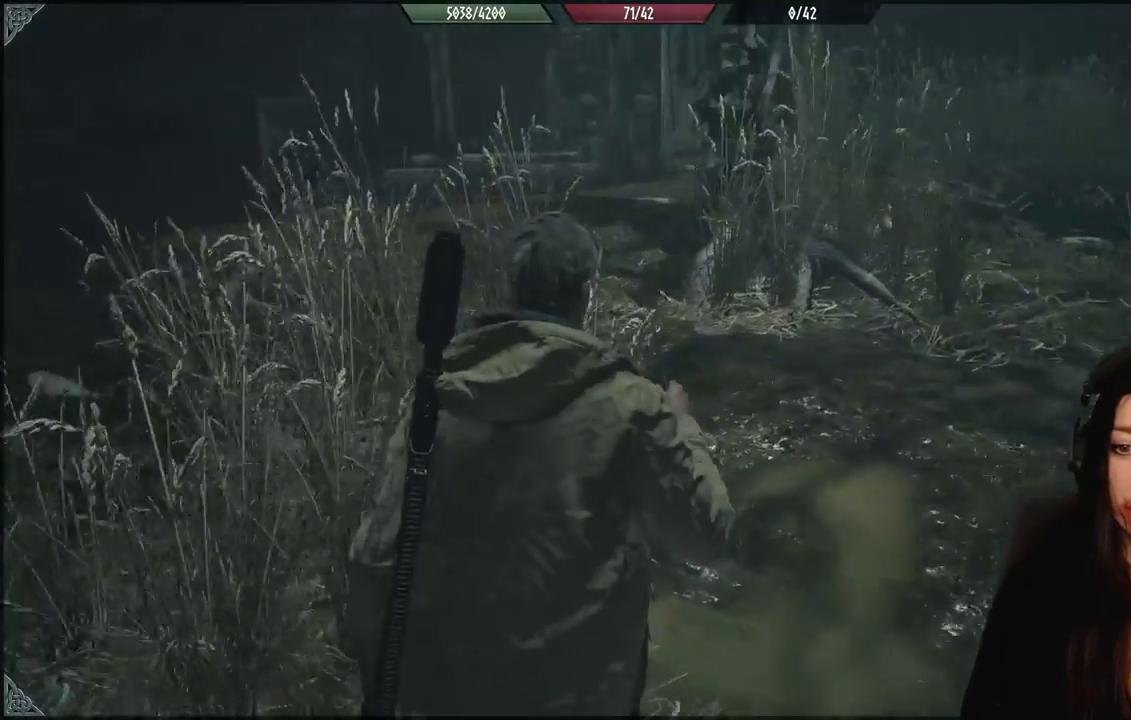
{"buttons": [], "left_stick": "up", "right_stick": "left", "events": [[83, "left_stick", "center"], [217, "right_stick", "center"], [333, "left_stick", "up"], [433, "right_stick", "left"]]}
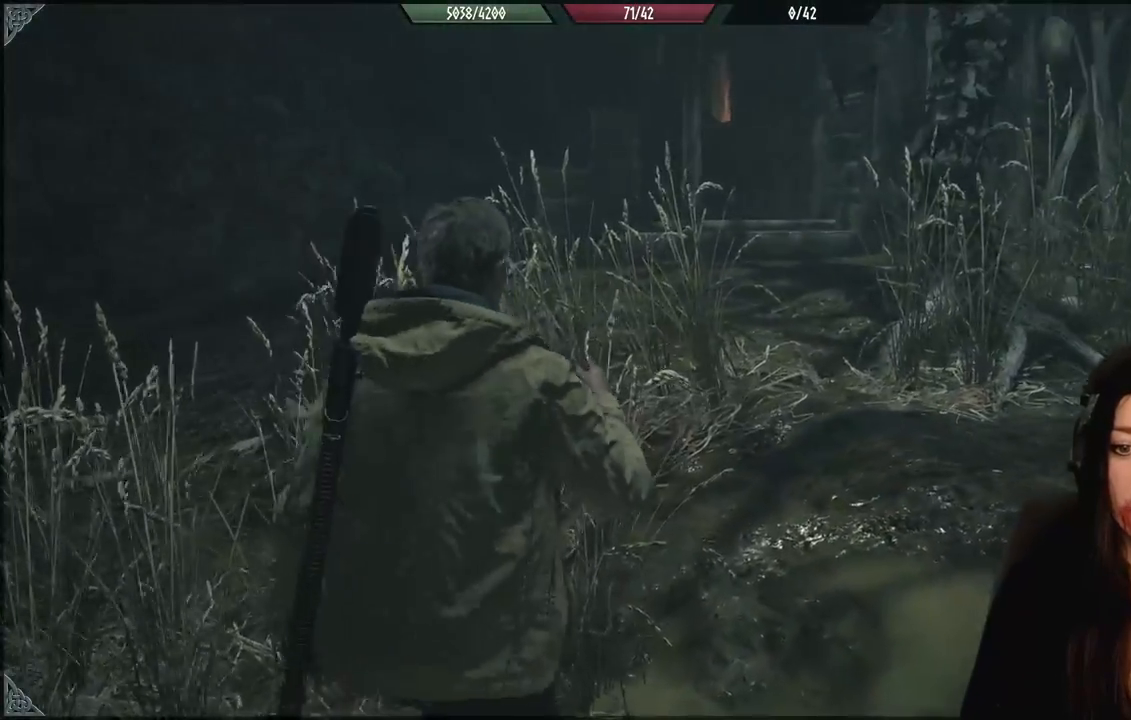
{"buttons": [], "left_stick": "up", "right_stick": "center", "events": [[250, "right_stick", "center"]]}
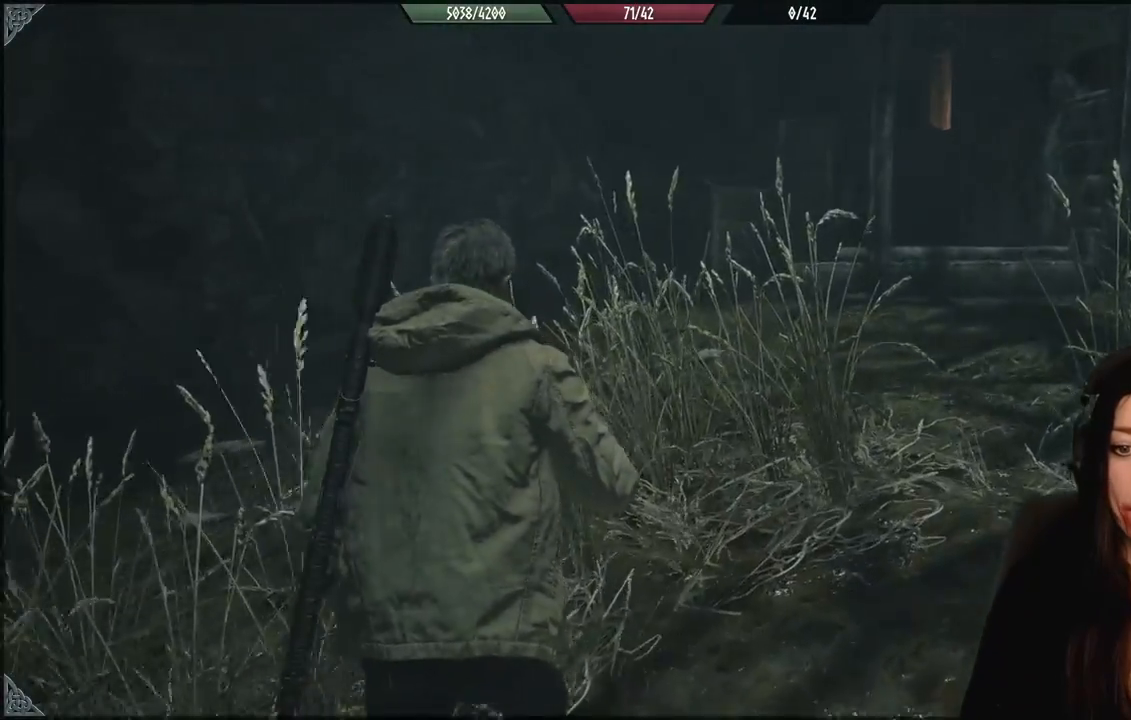
{"buttons": [], "left_stick": "center", "right_stick": "center", "events": [[367, "left_stick", "center"]]}